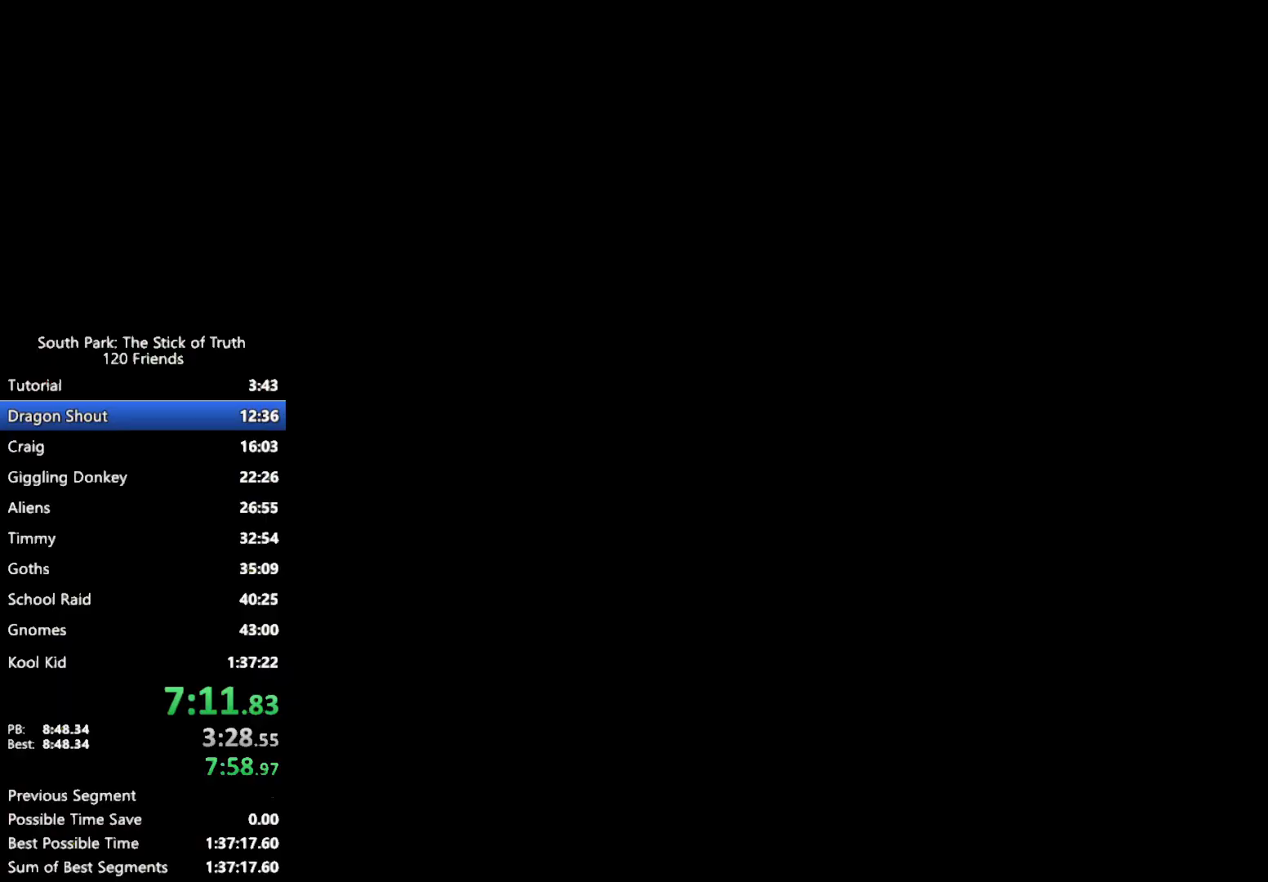
Gameplay with a controller (Xbox layout); each line is a JSON object with the inputs held at the frame after it. "events" lists button and stick changes between this image and that frame as [ms after this image, input, new state], when the widget could be followed in between. Not read: HOME L3 R1 R3 SELECT START.
{"buttons": ["B"], "left_stick": "center", "right_stick": "center", "events": [[83, "B", "up"], [150, "B", "down"], [167, "left_stick", "center"]]}
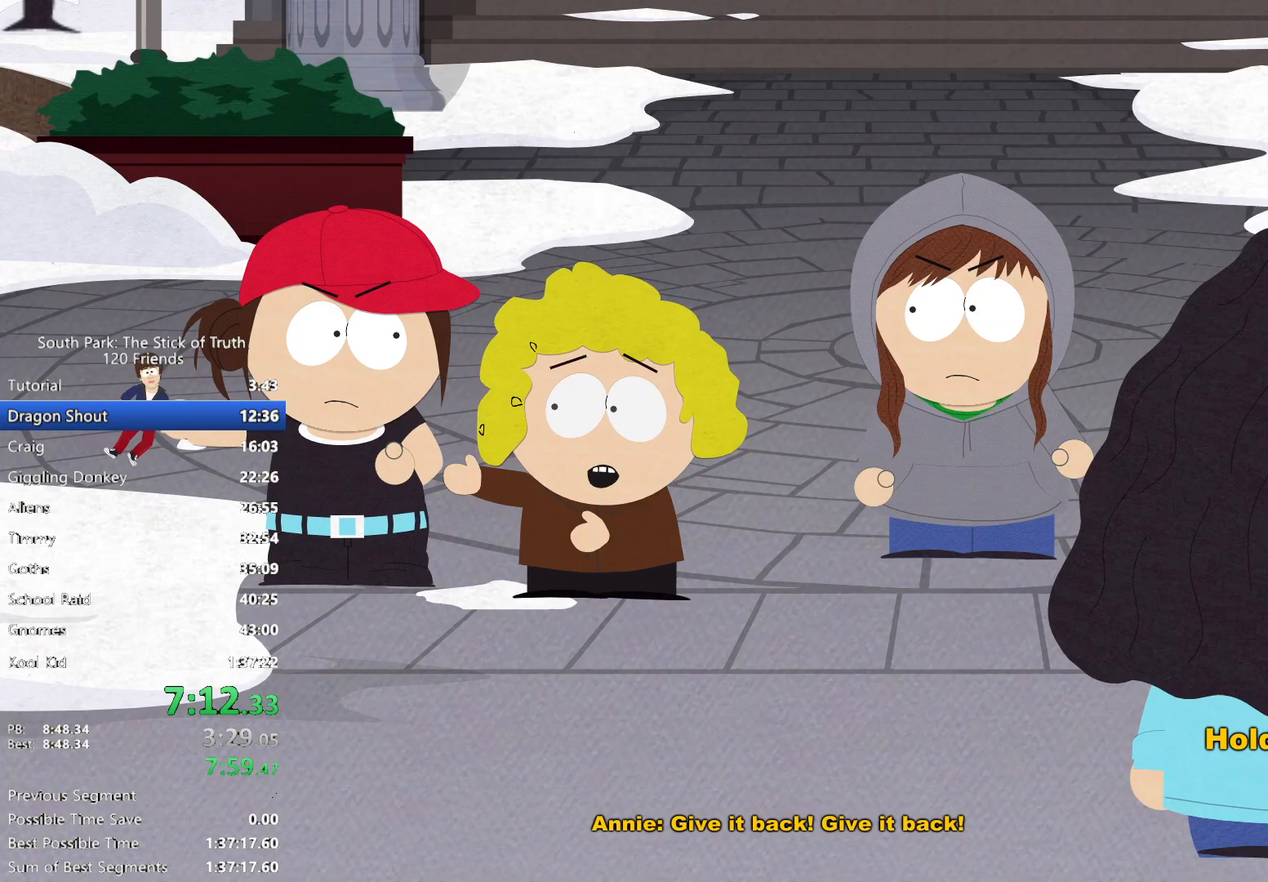
{"buttons": ["B"], "left_stick": "center", "right_stick": "center", "events": []}
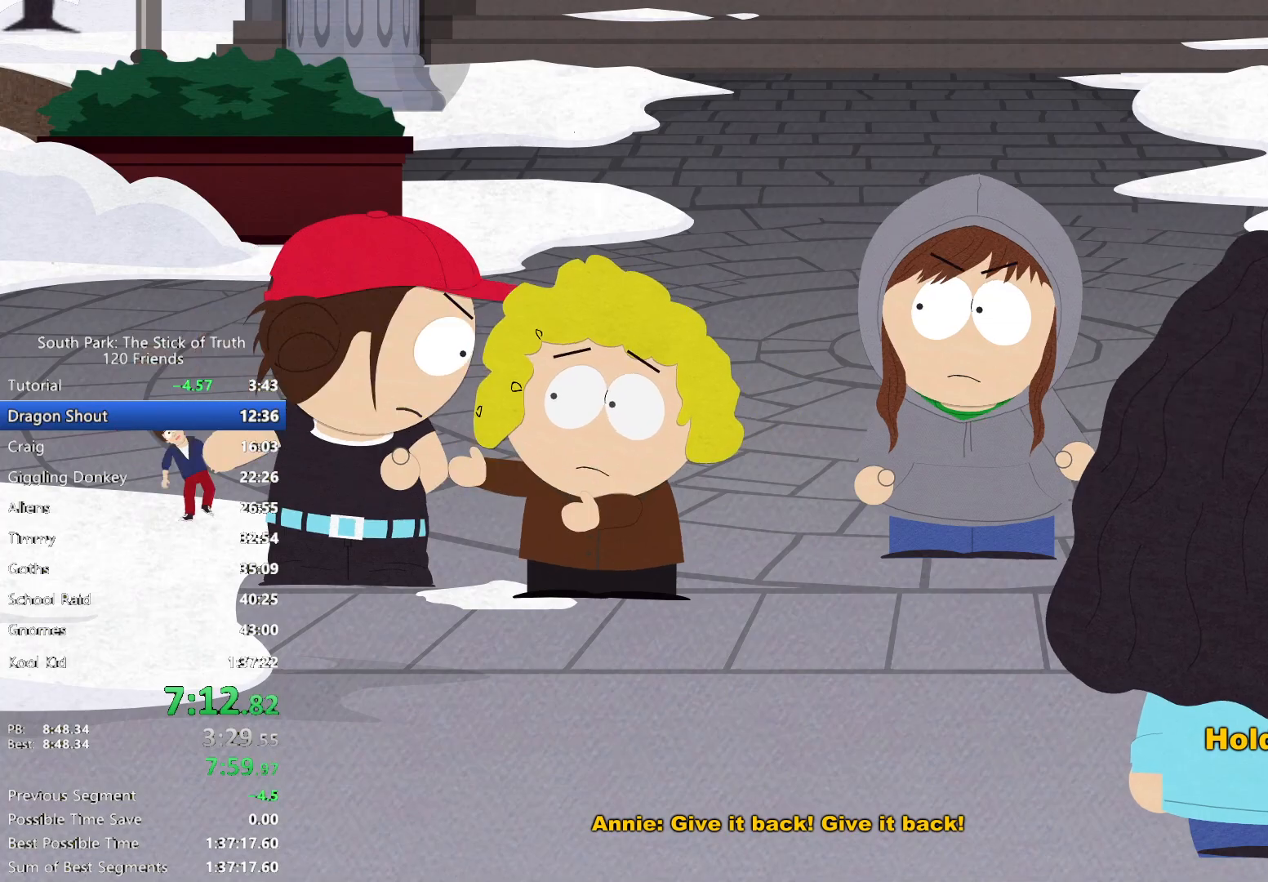
{"buttons": ["B"], "left_stick": "left", "right_stick": "center", "events": [[417, "left_stick", "left"]]}
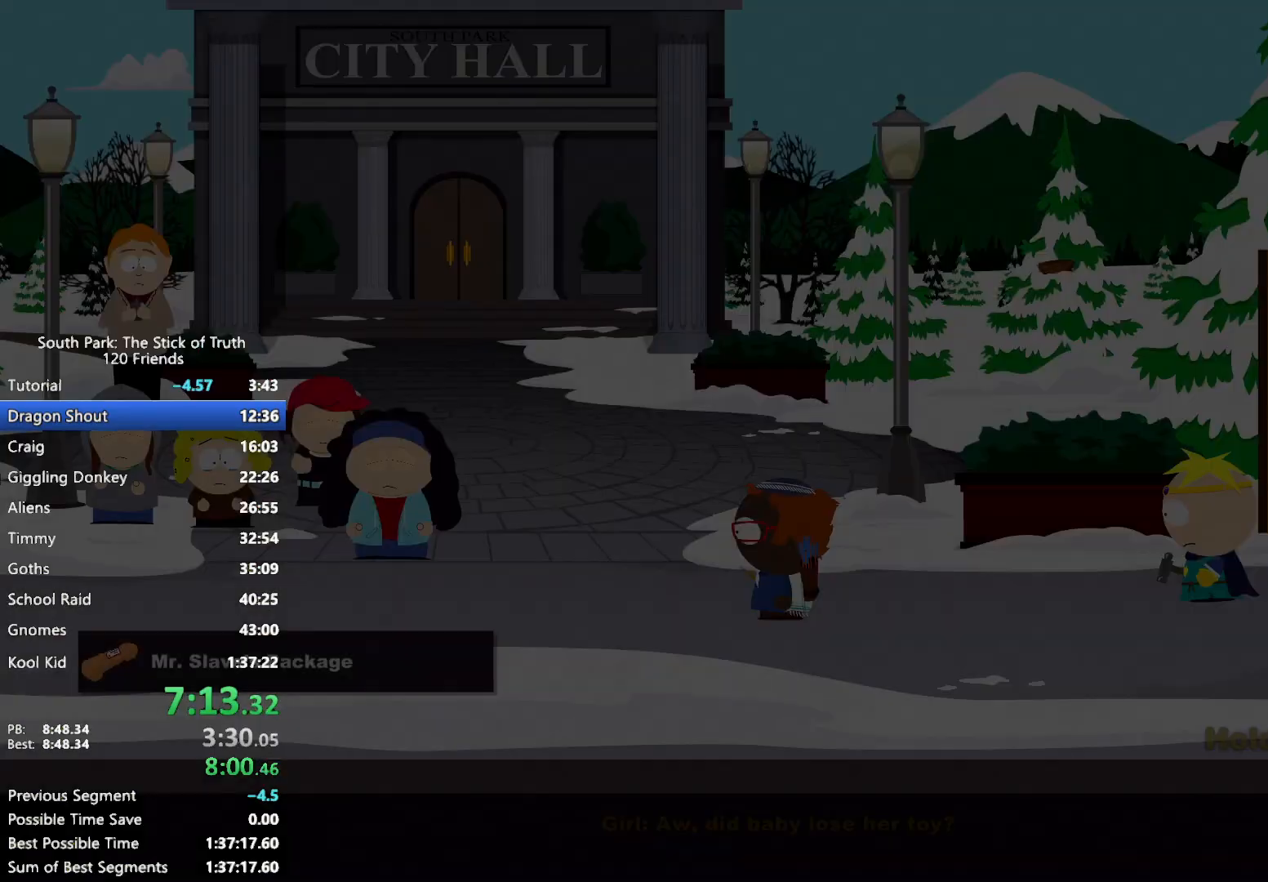
{"buttons": ["B"], "left_stick": "left", "right_stick": "center", "events": []}